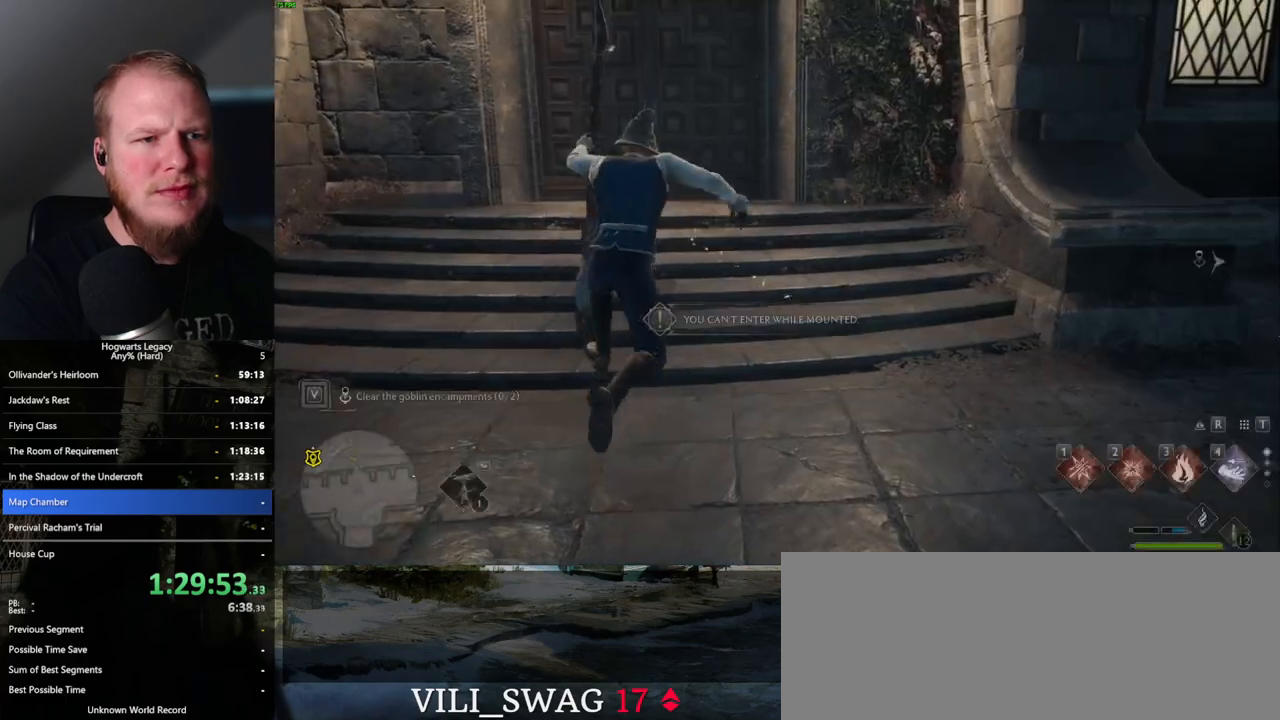
Gameplay with keyboard and mouse; each line is a JSON object with the keys and mouse buttons held at the frame after it. "events" lists presses ("down") and releases ("up") of ".", "/", "0", "1", "2", "3", "4", "5", "6", "7", "8", "9", "a", "alt_l", "alt_r", "b", "backslash", "backspace", "c", "caps_lock", "comma", "ctrl_l", "ctrl_r", "d", "e", "equals", "escape", "f", "f1", "f10", "f11", "f12", "f2", "f3", "f4", "f5", "f6", "f7", "f8", "f9", "g", "h", "i", "j", "k", "l", "lbracket", "m", "minus", "n", "o", "p", "q", "quote", "r", "rbracket", "return", "s", "semicolon", "shift_l", "shift_r", "space", "super_l", "super_r", "t", "tab", "tilde", "u", "v", "w", "x", "y", "z", "mouse_left", "mouse_wheel", "mouse_right", "mouse_mb4" and "mouse_mb5" between this image and that frame as [ms after this image, input, new state], when the widget could be followed in between. "mouse_left", "mouse_wheel", "mouse_right", "mouse_mb4", "mouse_mb5" = the "left", "wheel", "right", "mb4", "mb5" buttons of the "mouse" list. No other keys are recorded. "wheel" means that the mouse wheel is clicked or scrolled. Mouse movement is not recorded.
{"keys": [], "mouse": [], "events": []}
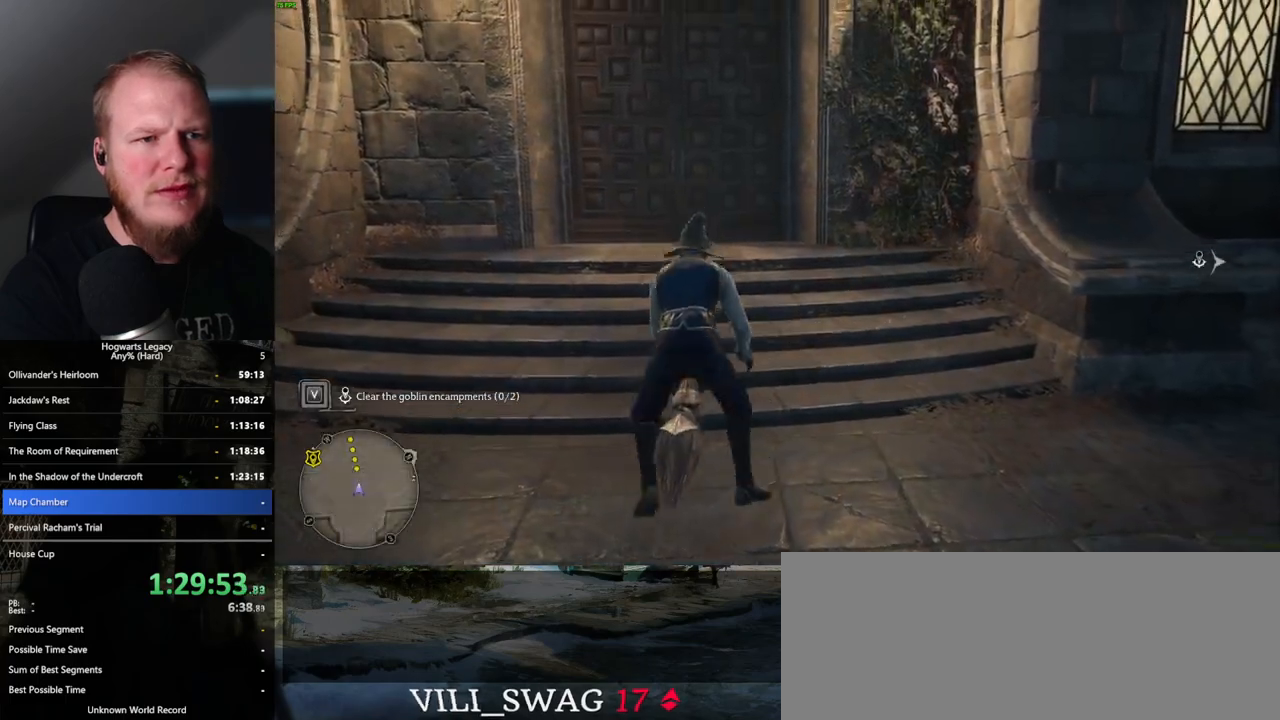
{"keys": [], "mouse": [], "events": [[100, "b", "down"], [233, "b", "up"]]}
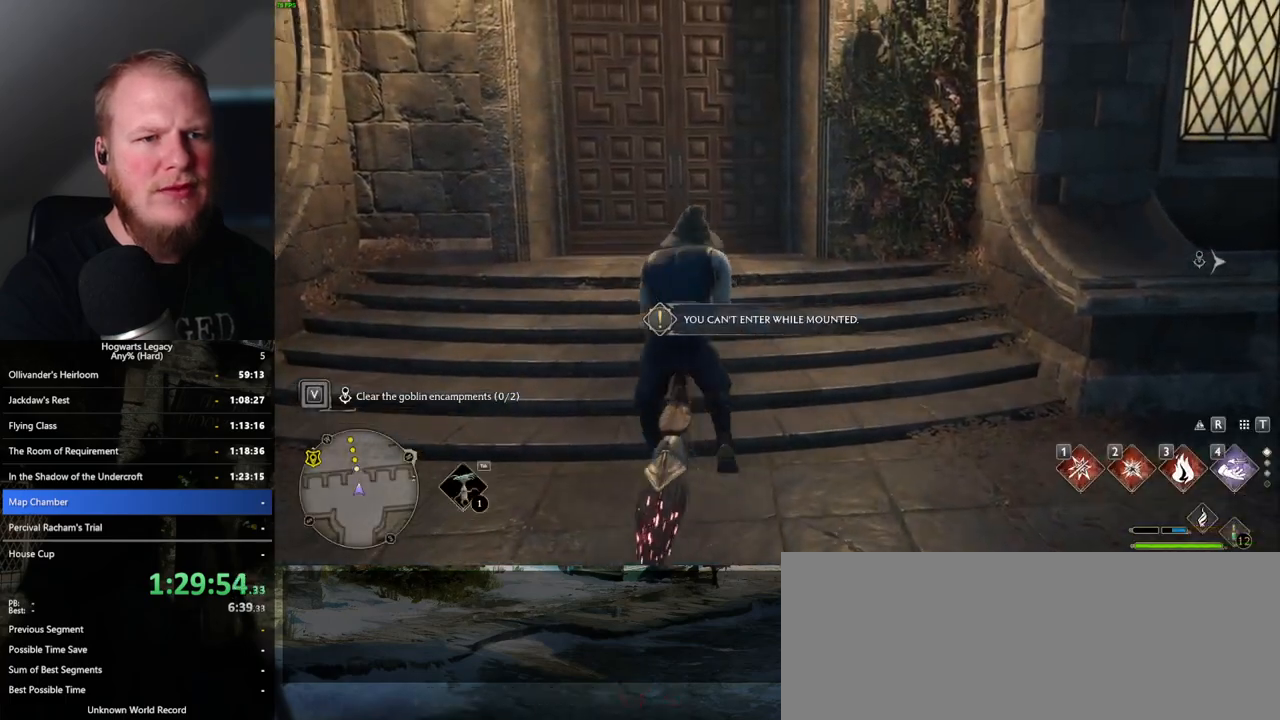
{"keys": [], "mouse": [], "events": [[33, "r", "down"], [183, "r", "up"]]}
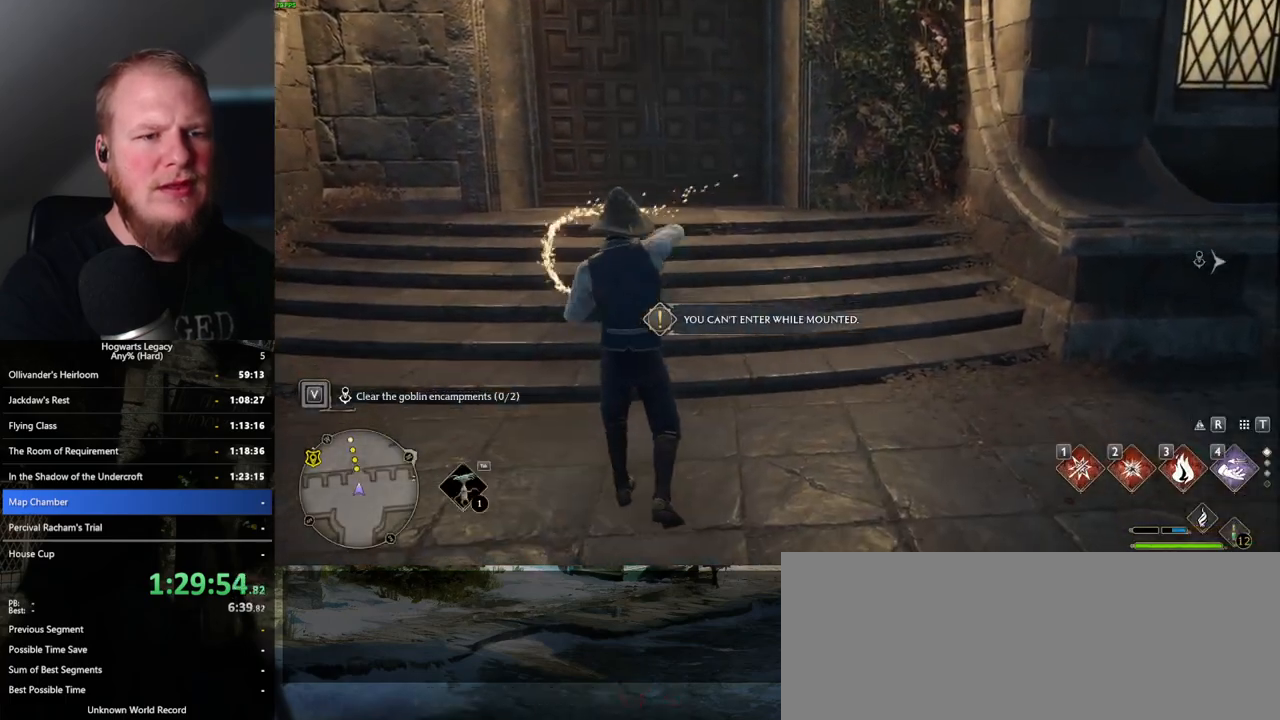
{"keys": [], "mouse": [], "events": []}
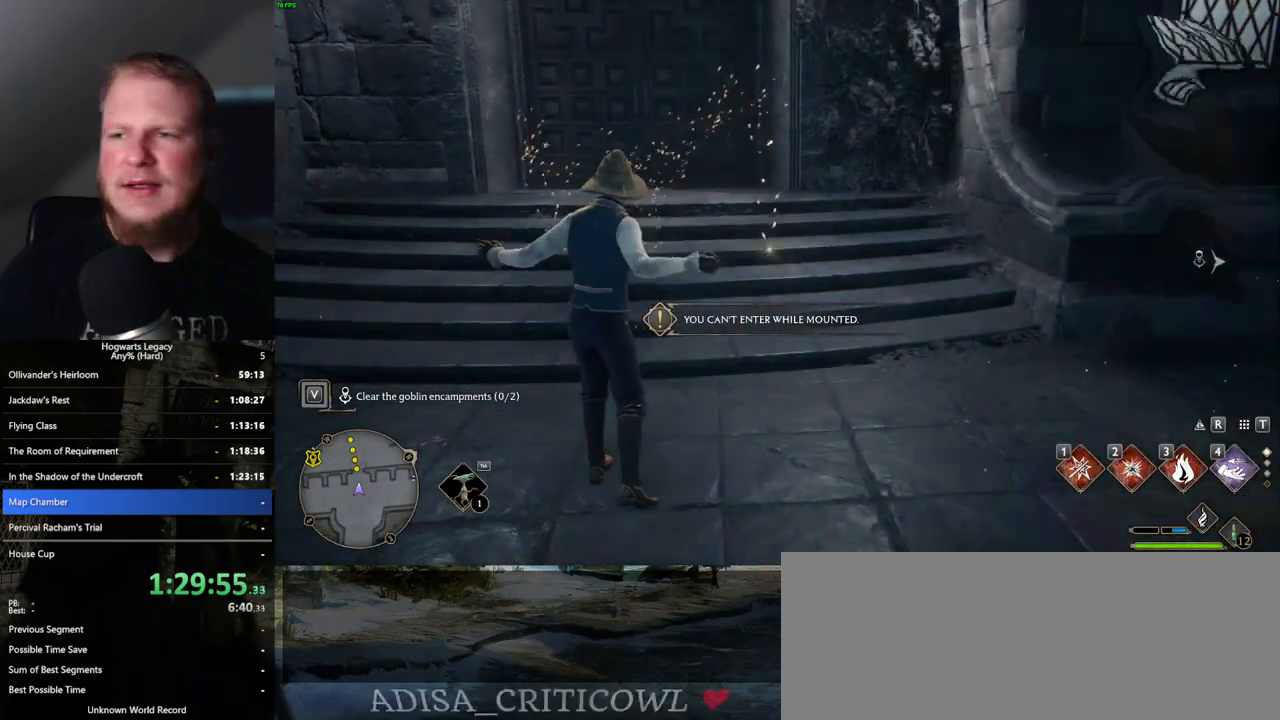
{"keys": [], "mouse": [], "events": []}
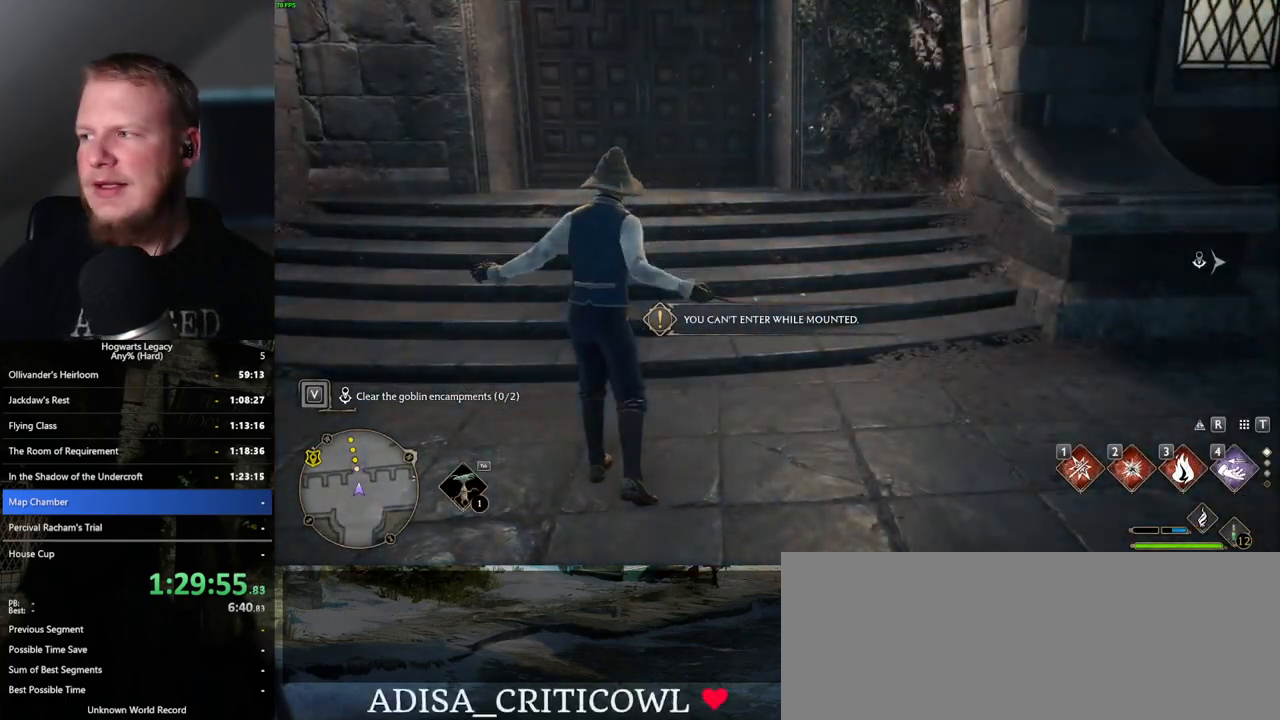
{"keys": ["w"], "mouse": [], "events": [[83, "w", "down"], [300, "shift_l", "down"], [417, "shift_l", "up"]]}
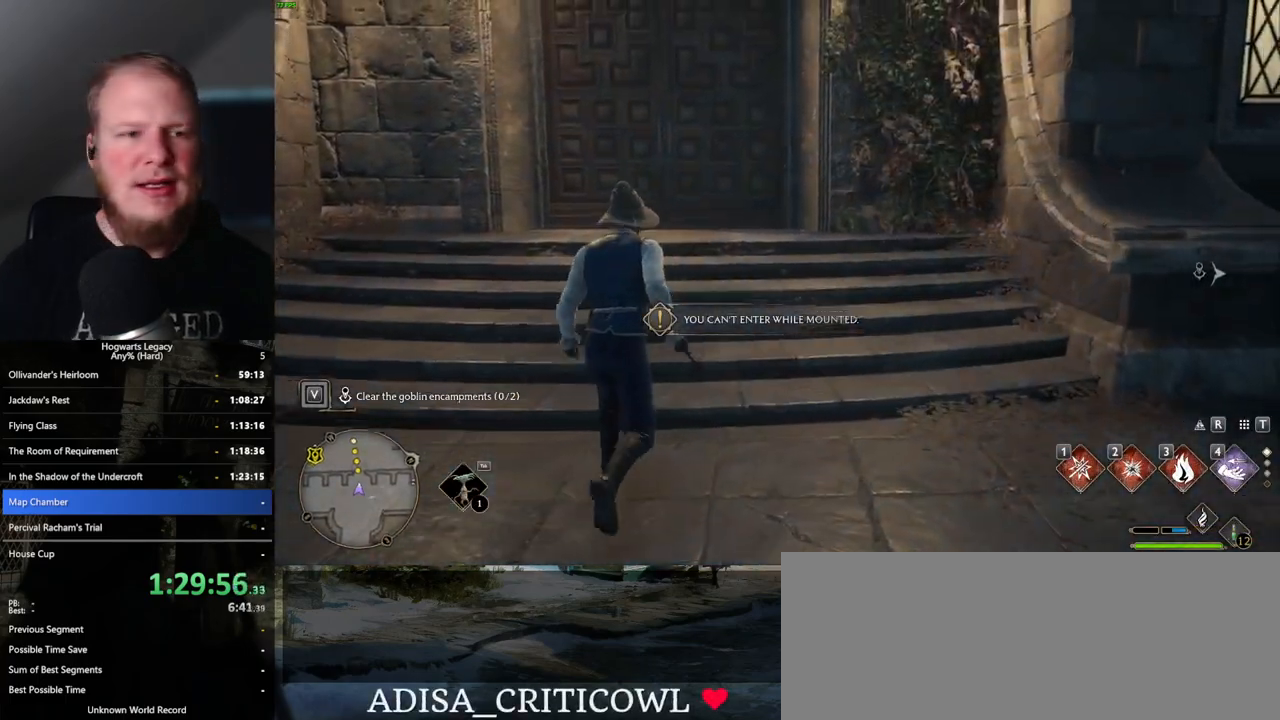
{"keys": ["space", "w"], "mouse": [], "events": [[450, "space", "down"]]}
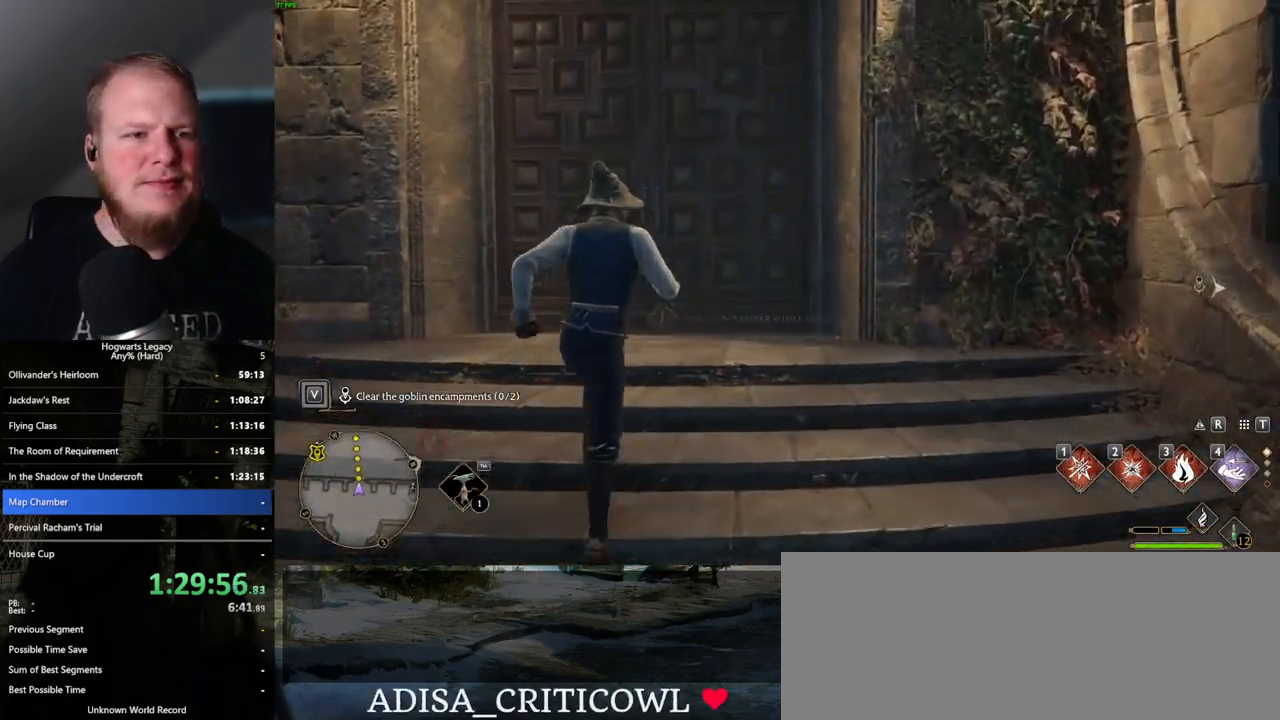
{"keys": ["w"], "mouse": [], "events": [[133, "space", "up"]]}
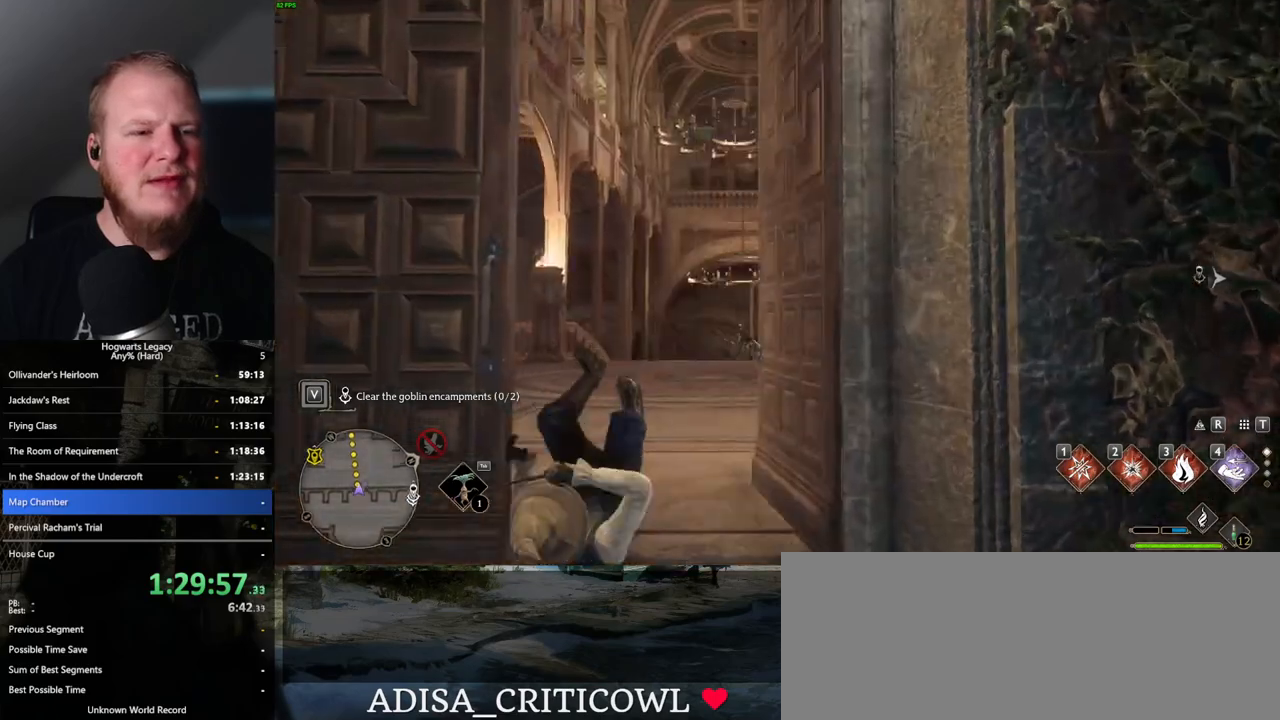
{"keys": ["w"], "mouse": [], "events": []}
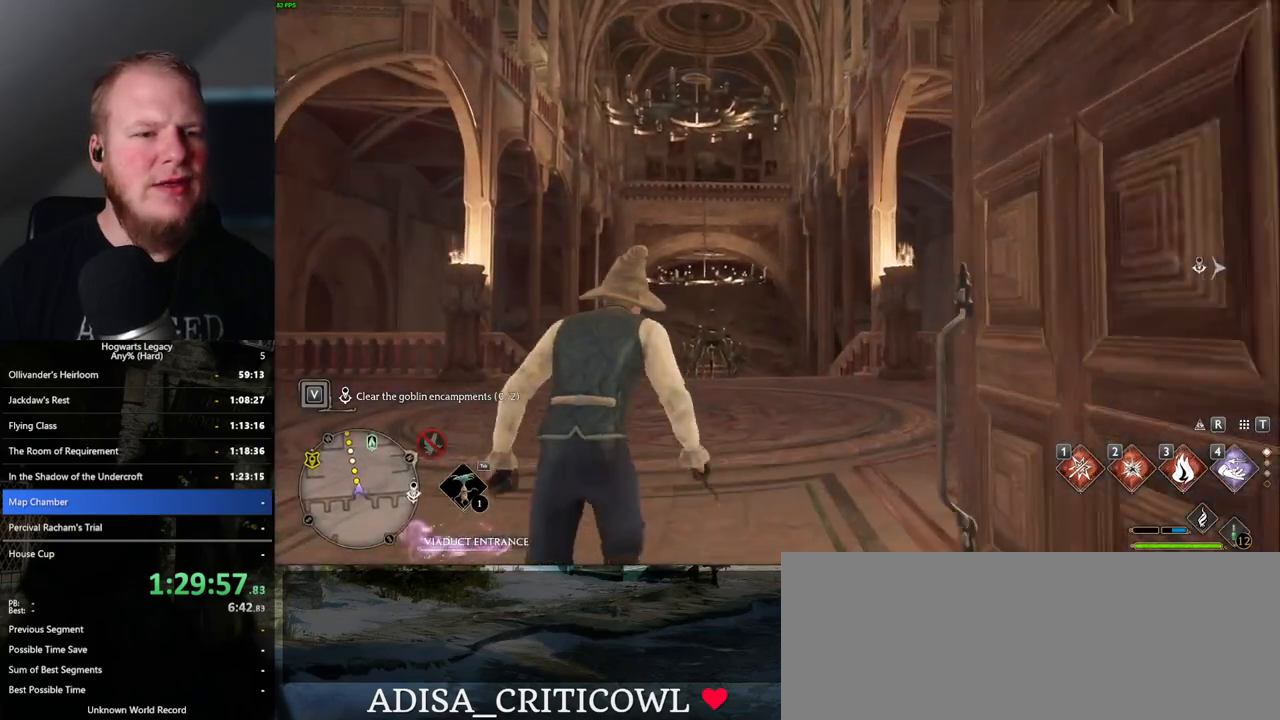
{"keys": ["w"], "mouse": [], "events": []}
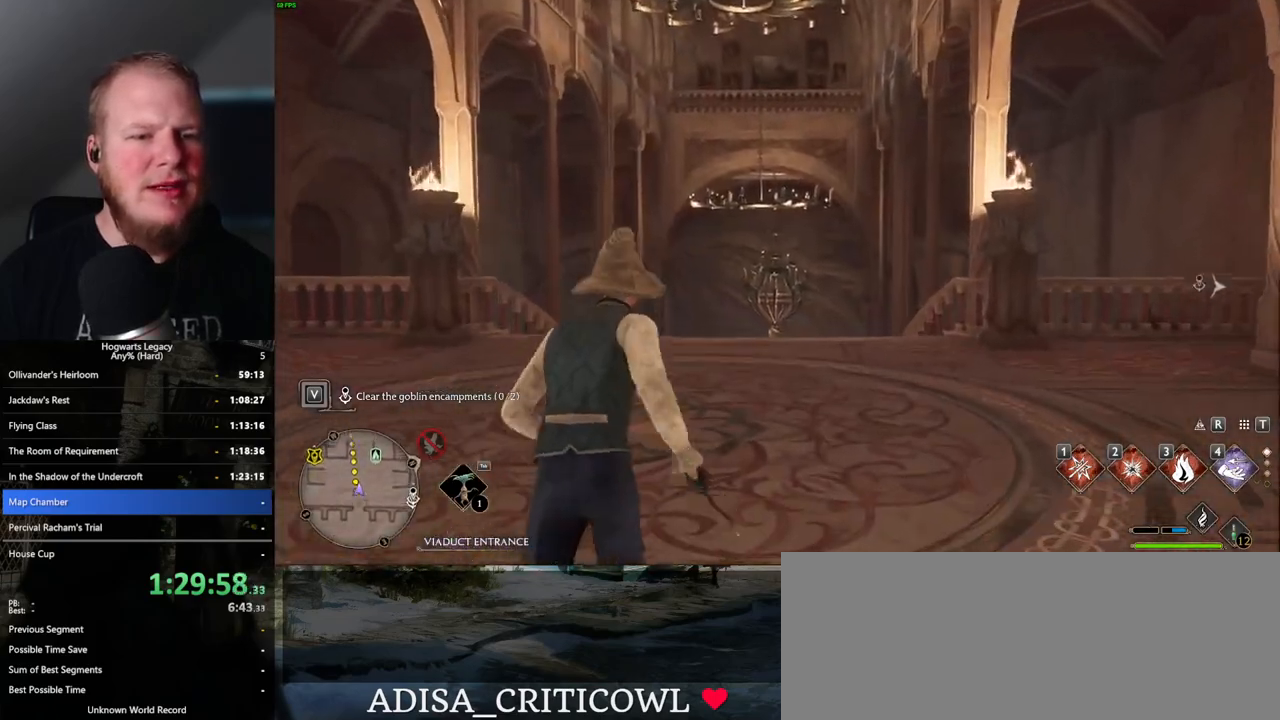
{"keys": ["w"], "mouse": [], "events": []}
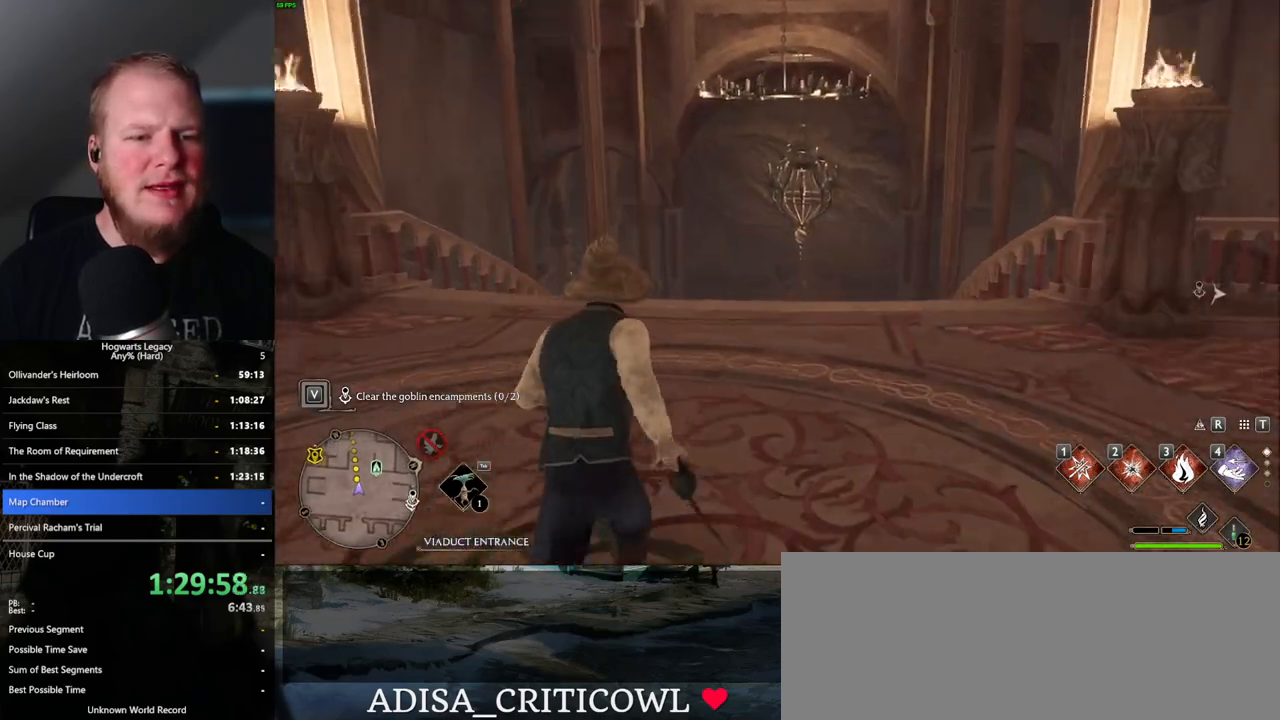
{"keys": ["w"], "mouse": [], "events": []}
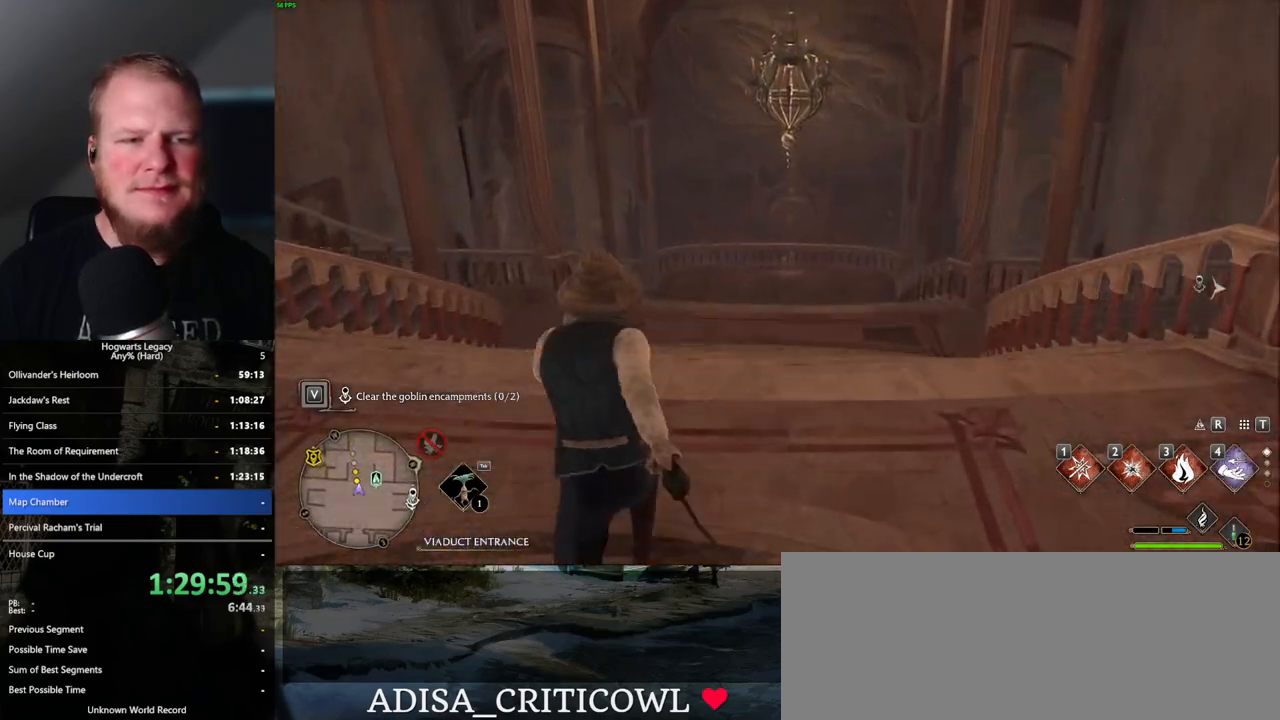
{"keys": ["w"], "mouse": [], "events": []}
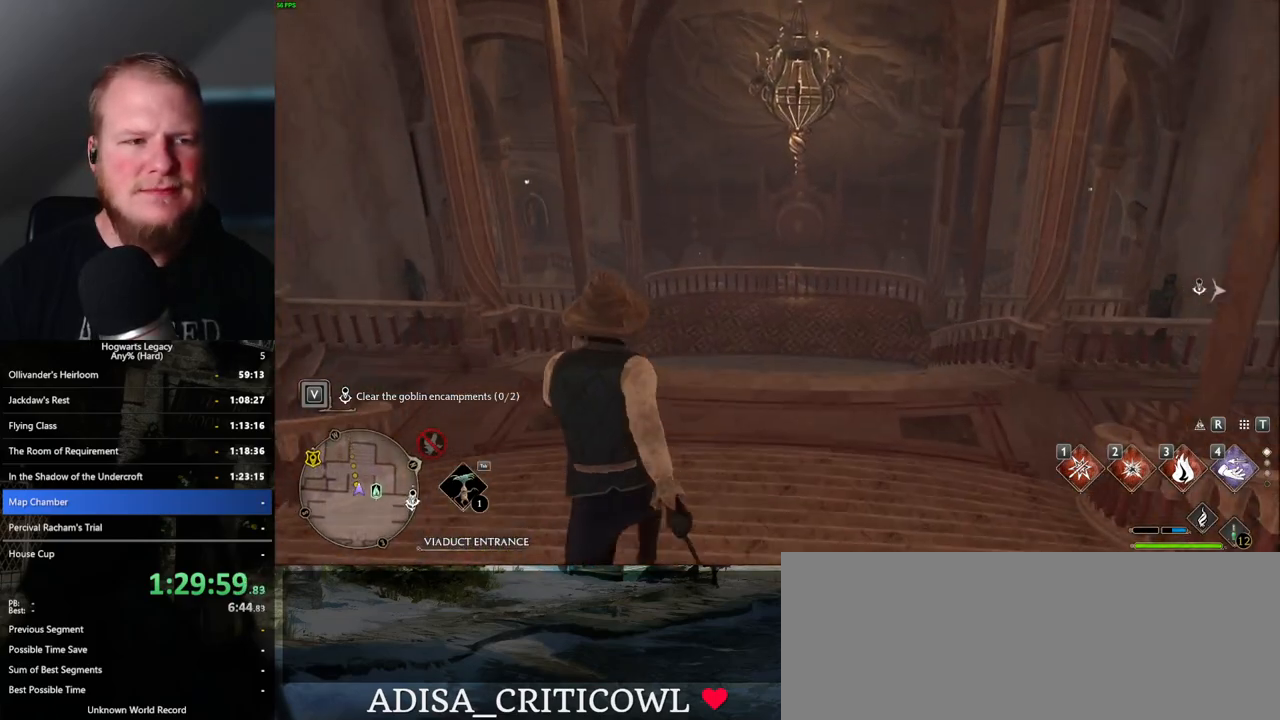
{"keys": ["w"], "mouse": [], "events": []}
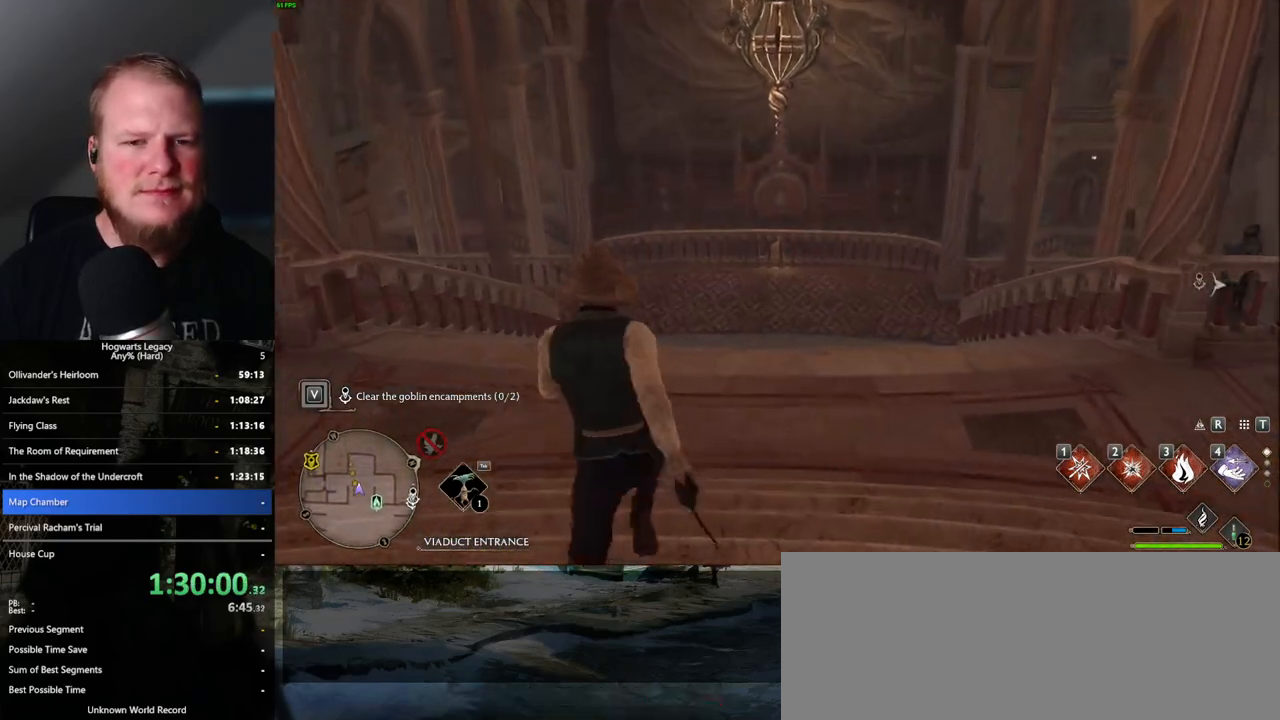
{"keys": ["w"], "mouse": [], "events": []}
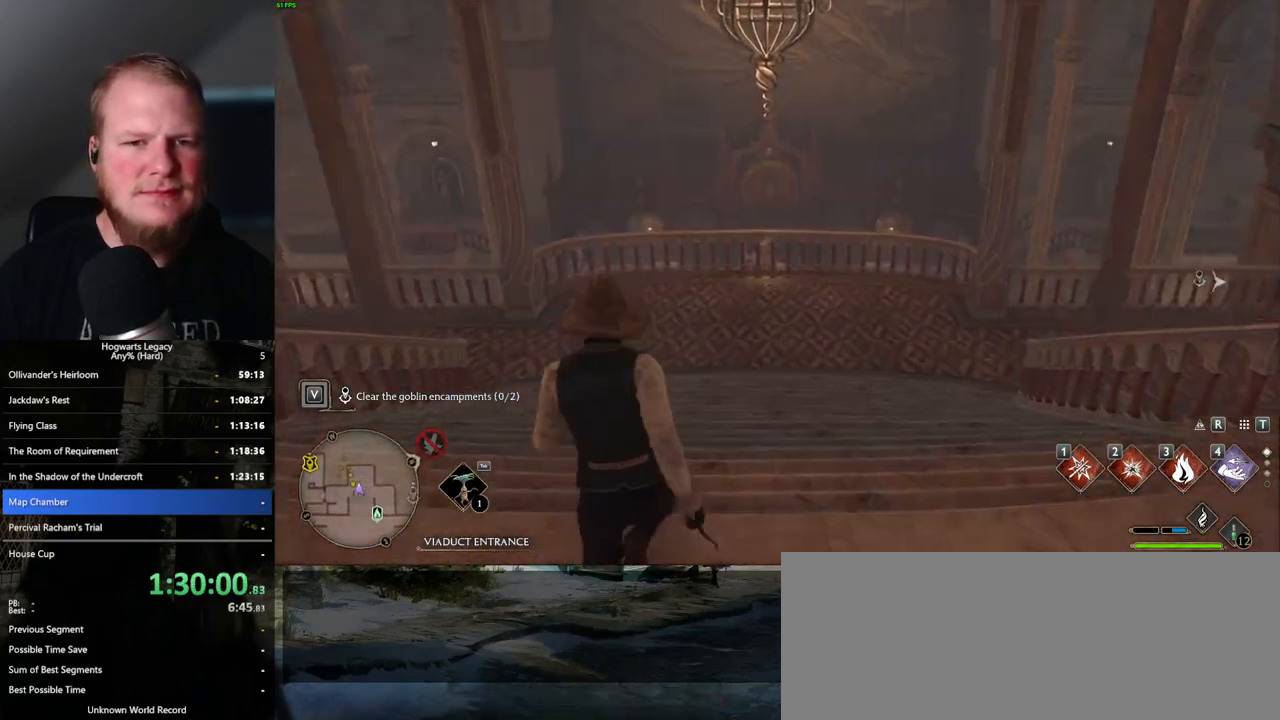
{"keys": ["a", "w"], "mouse": [], "events": [[483, "a", "down"]]}
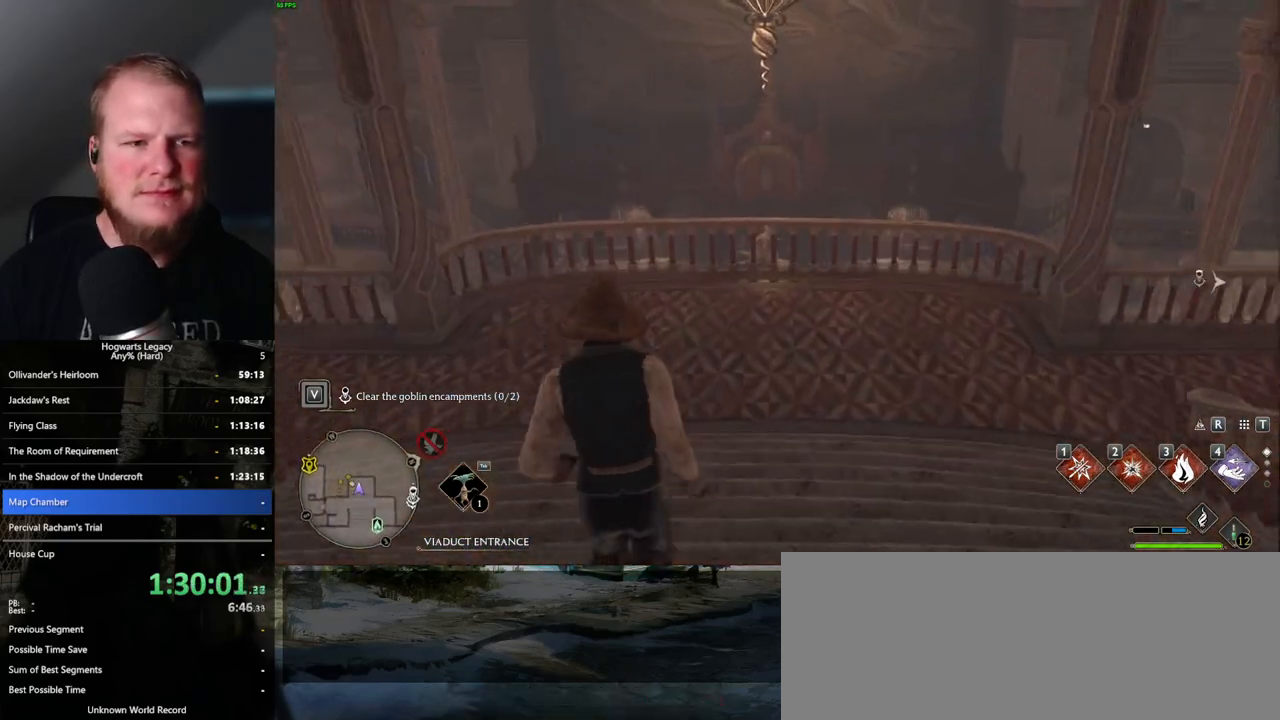
{"keys": ["a", "w"], "mouse": [], "events": [[200, "a", "up"], [483, "a", "down"]]}
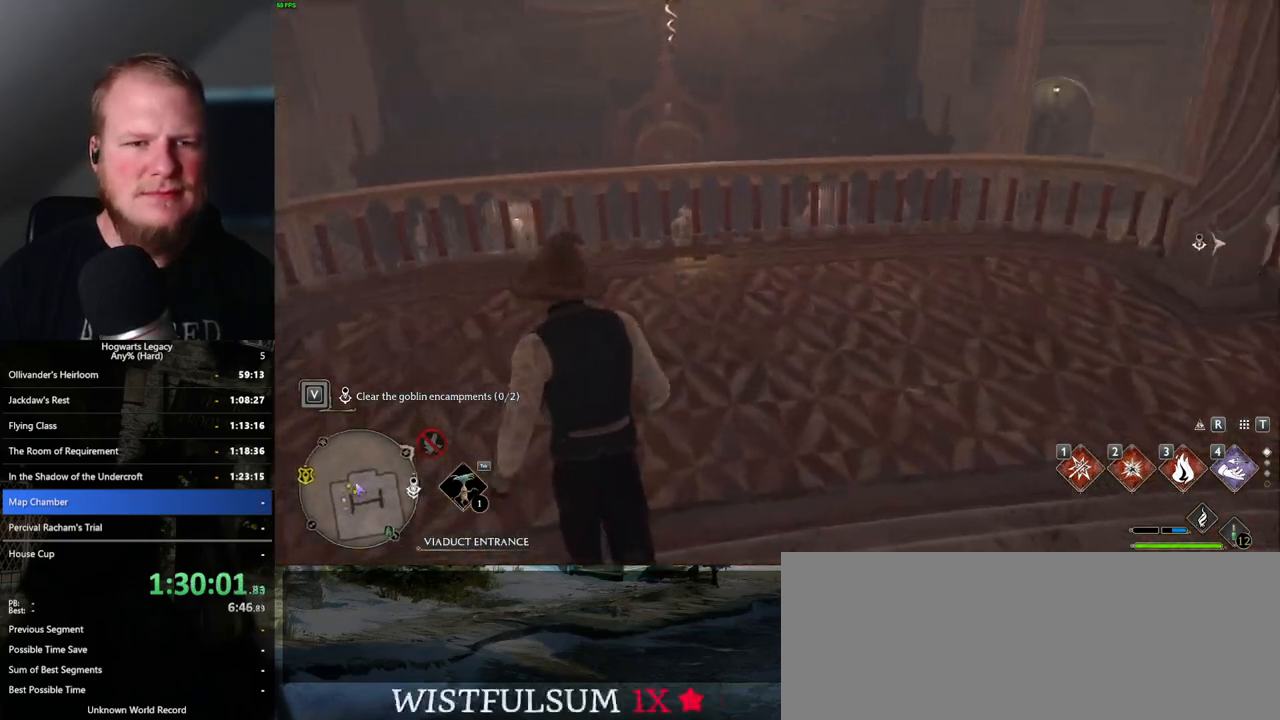
{"keys": ["w"], "mouse": [], "events": [[200, "a", "up"]]}
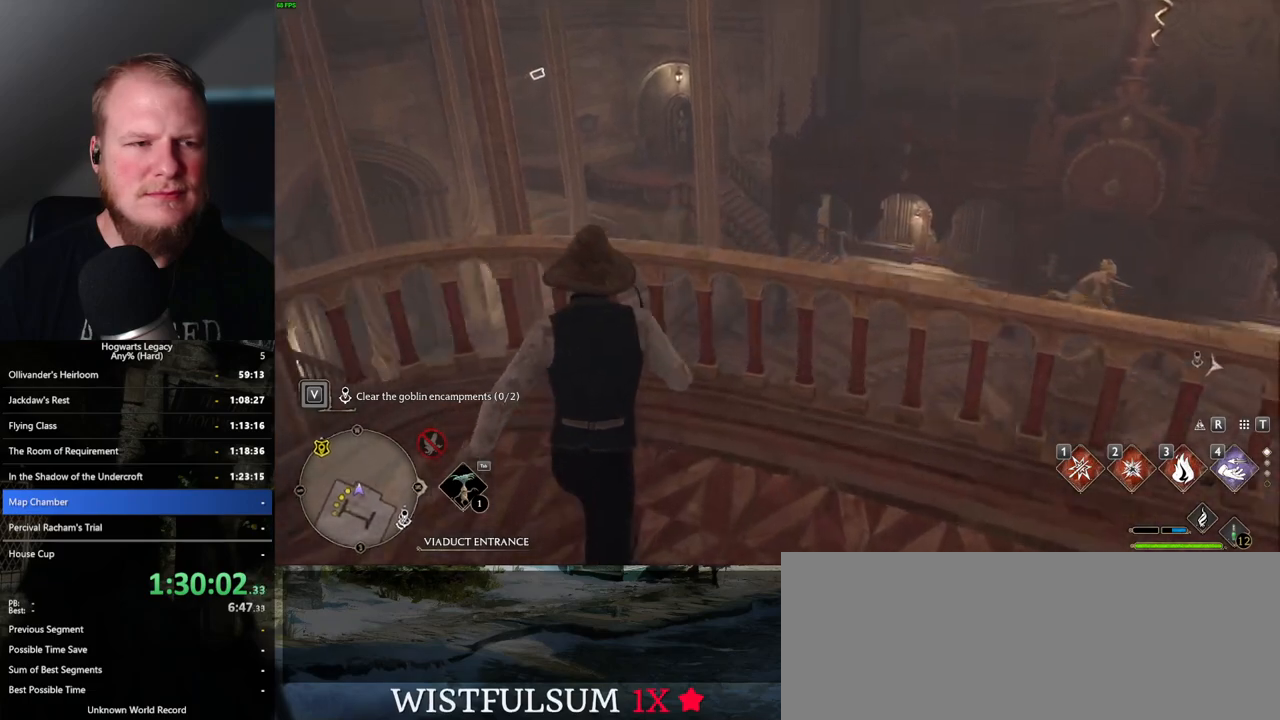
{"keys": ["w"], "mouse": [], "events": [[267, "4", "down"], [383, "4", "up"]]}
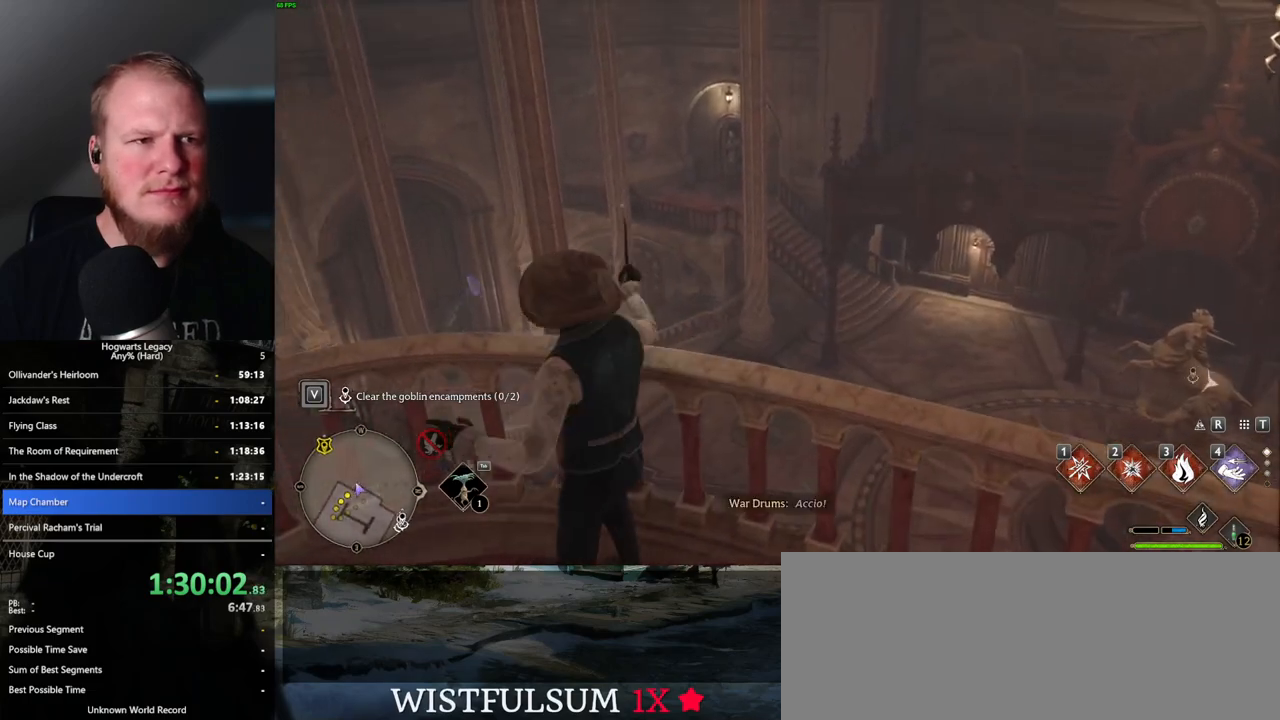
{"keys": [], "mouse": [], "events": [[250, "w", "up"]]}
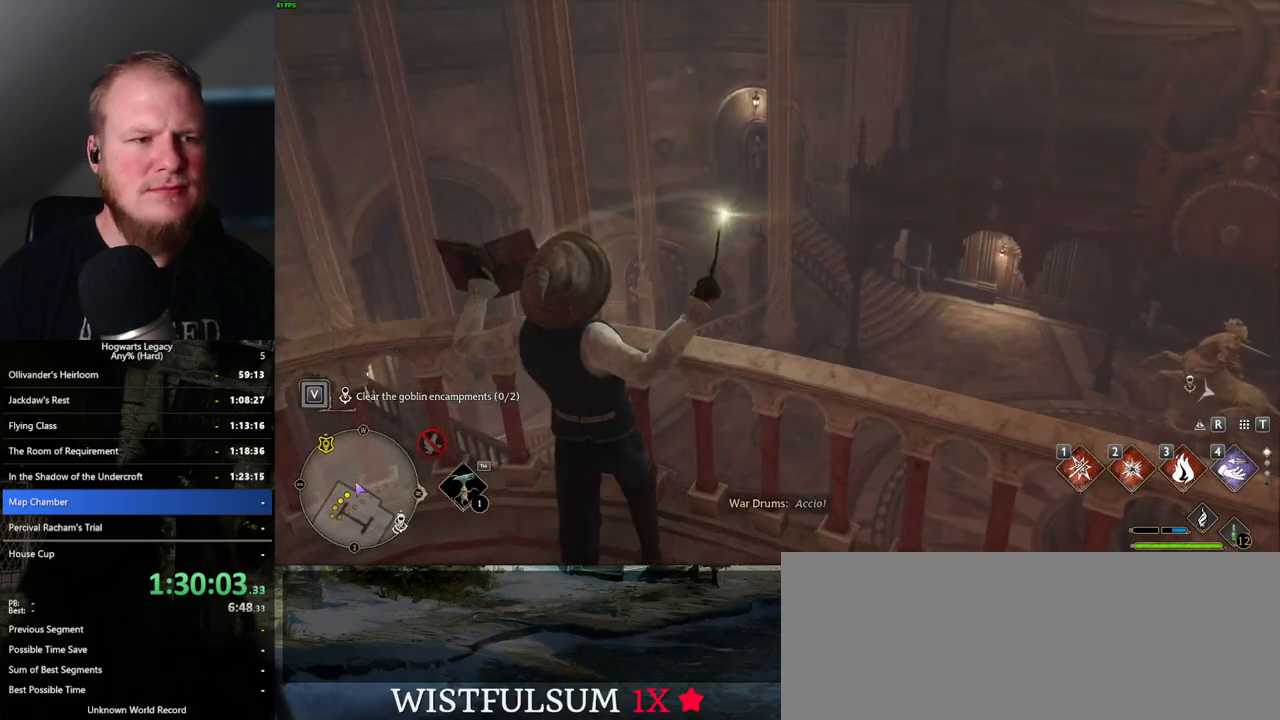
{"keys": [], "mouse": [], "events": []}
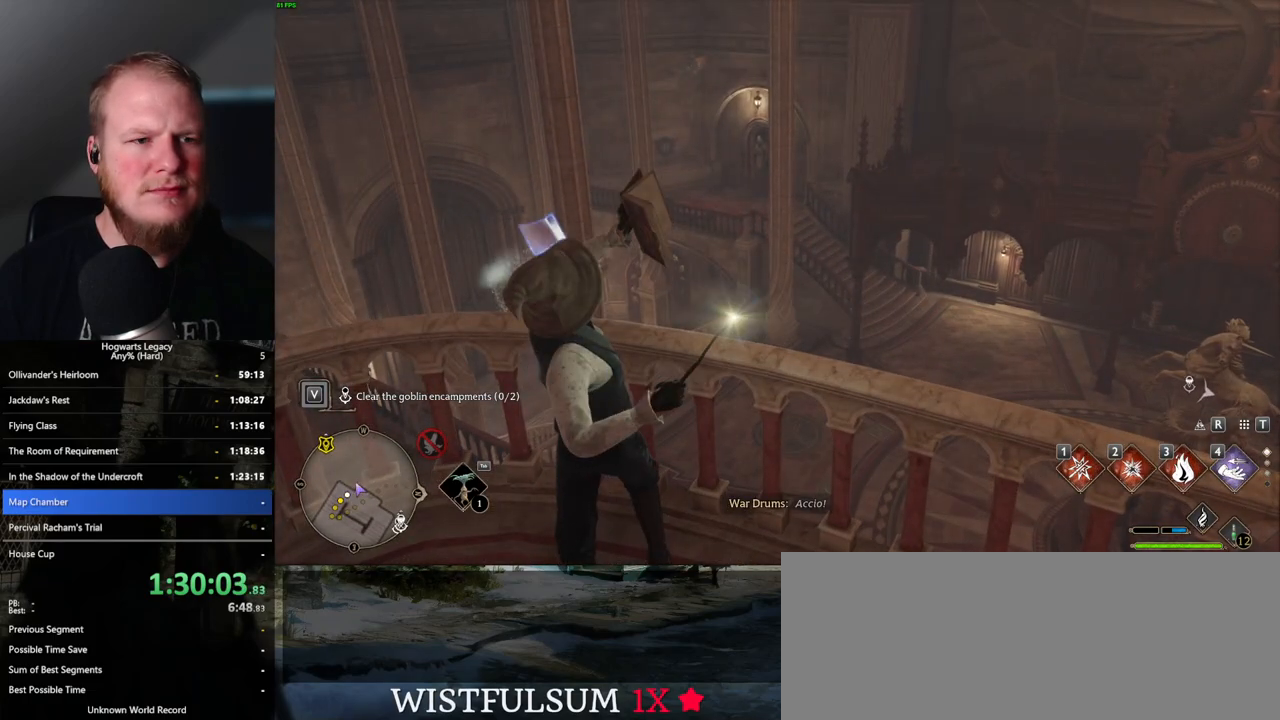
{"keys": [], "mouse": [], "events": []}
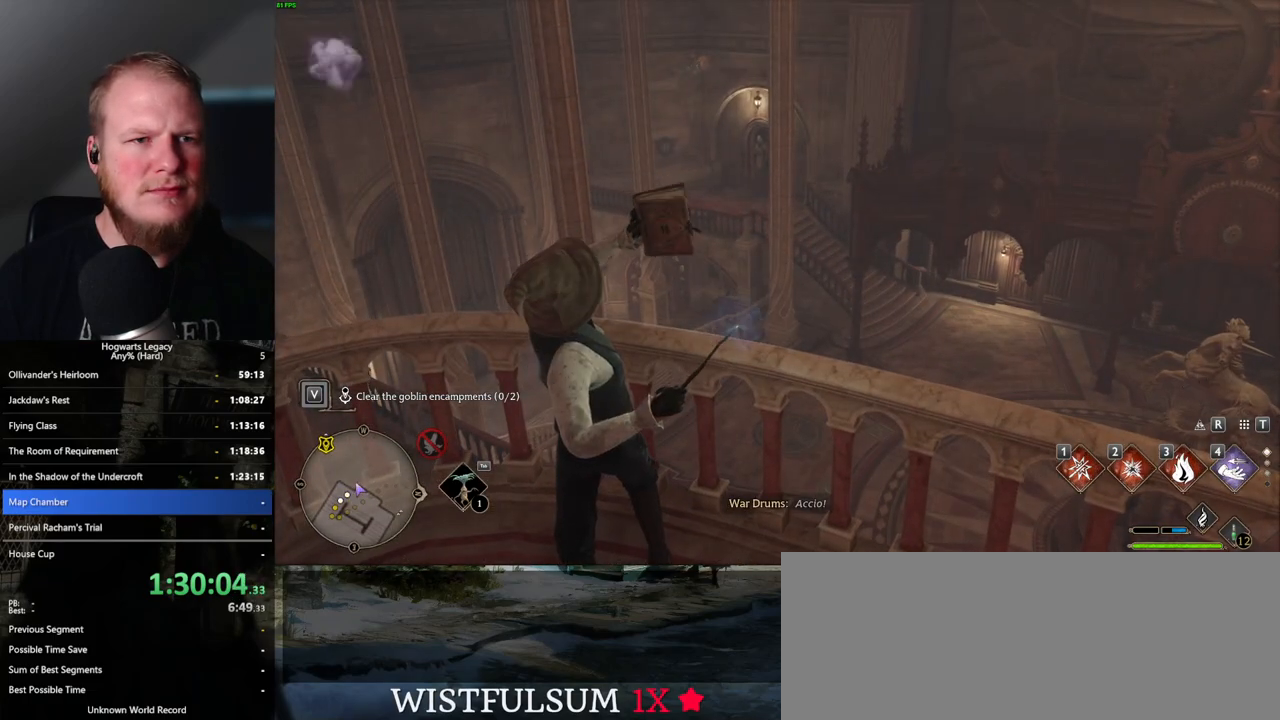
{"keys": [], "mouse": [], "events": []}
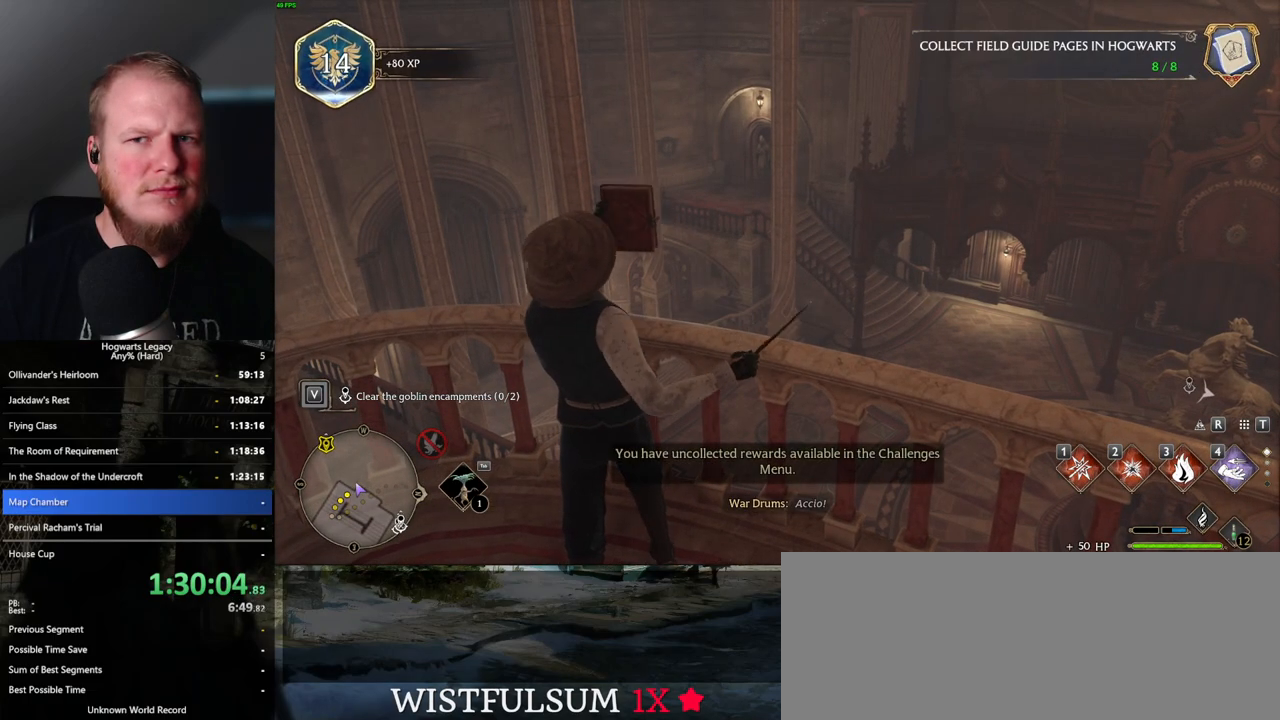
{"keys": [], "mouse": [], "events": []}
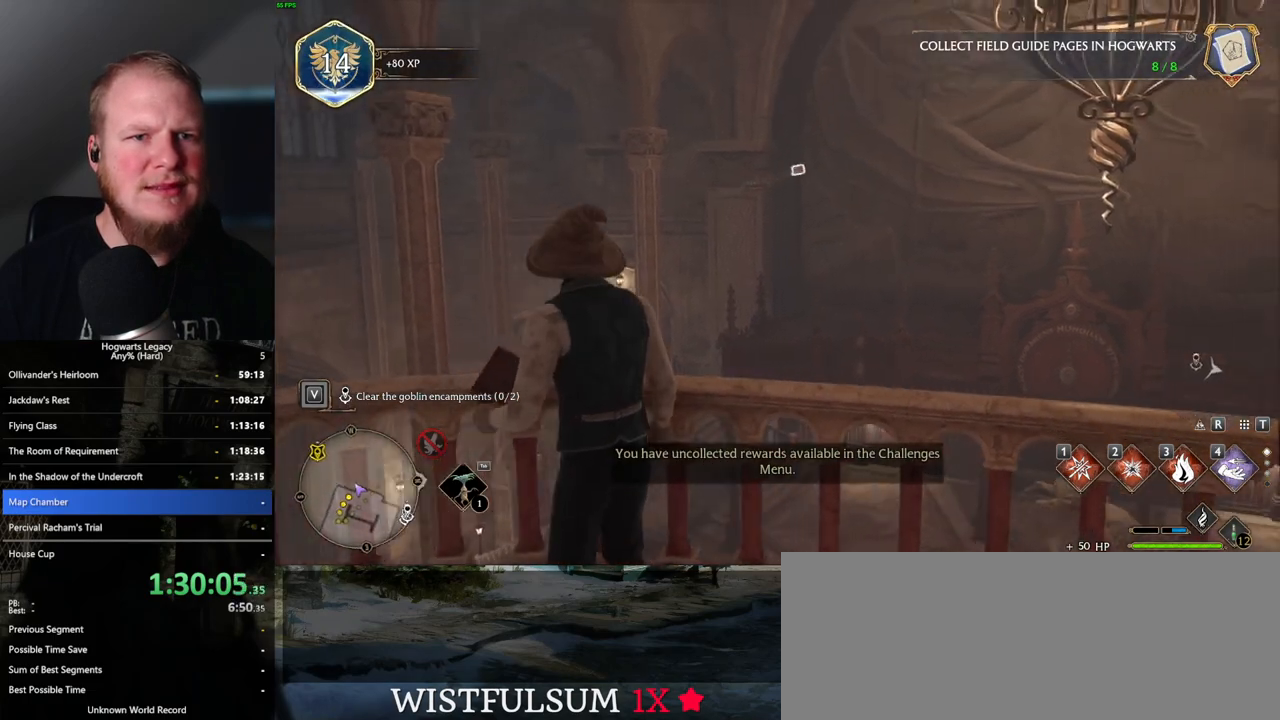
{"keys": [], "mouse": [], "events": [[67, "w", "down"], [200, "4", "down"], [267, "w", "up"], [317, "4", "up"]]}
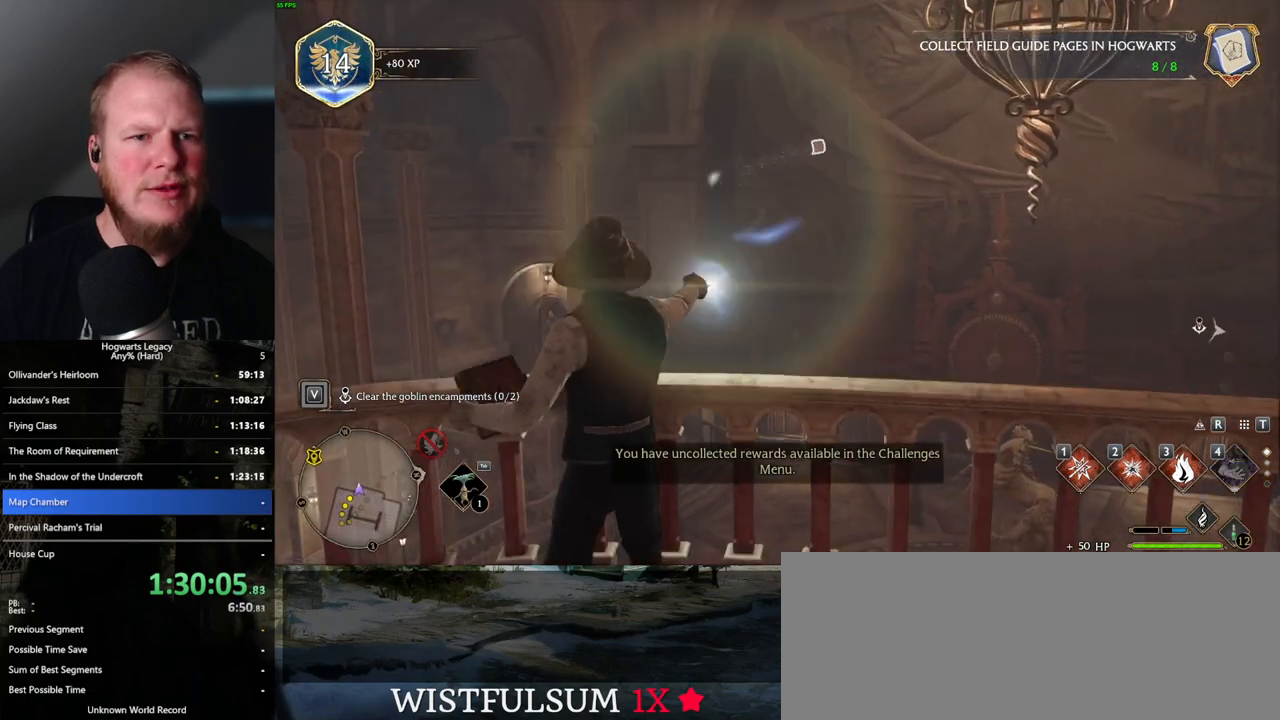
{"keys": [], "mouse": [], "events": []}
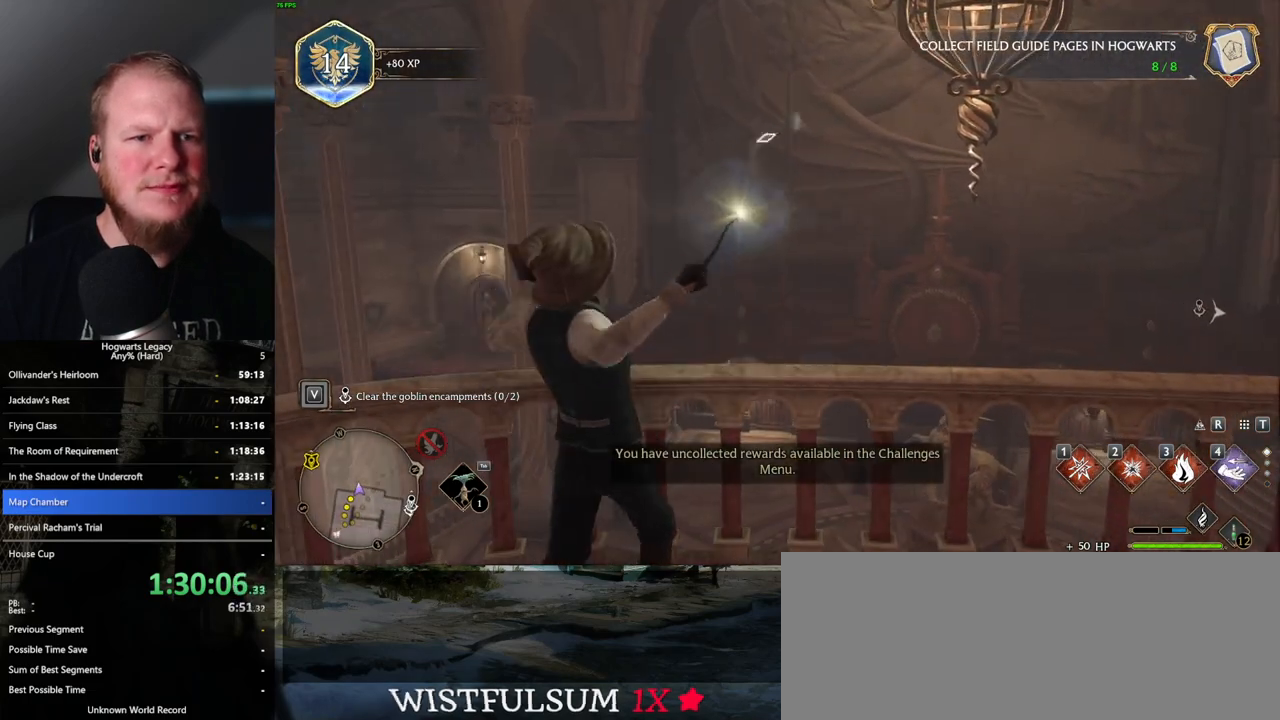
{"keys": [], "mouse": [], "events": []}
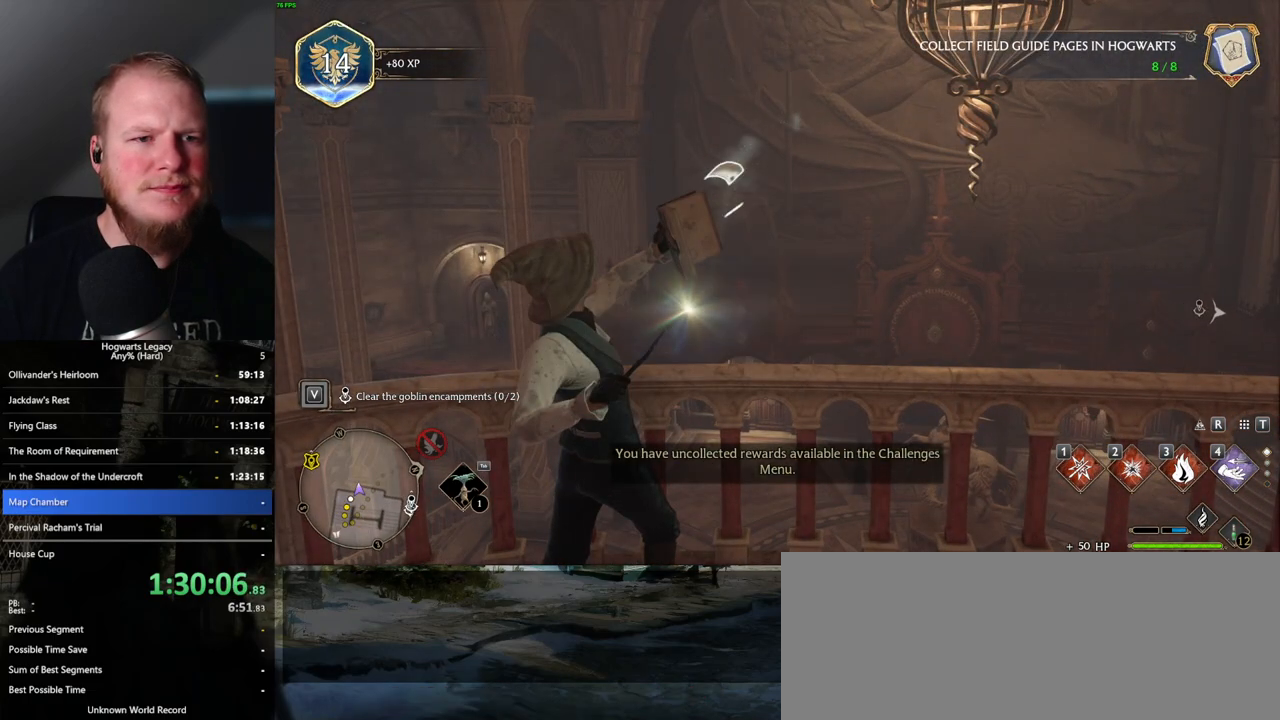
{"keys": [], "mouse": [], "events": []}
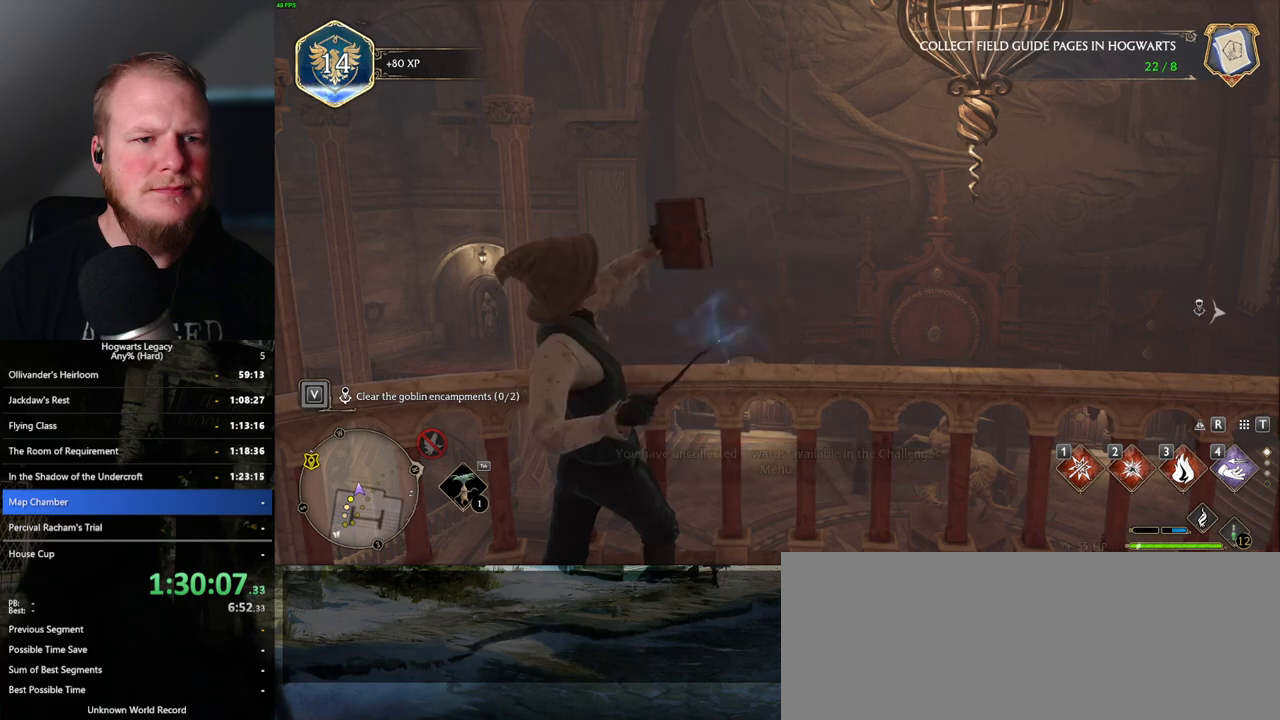
{"keys": ["d", "space", "w"], "mouse": [], "events": [[283, "d", "down"], [350, "w", "down"], [467, "space", "down"]]}